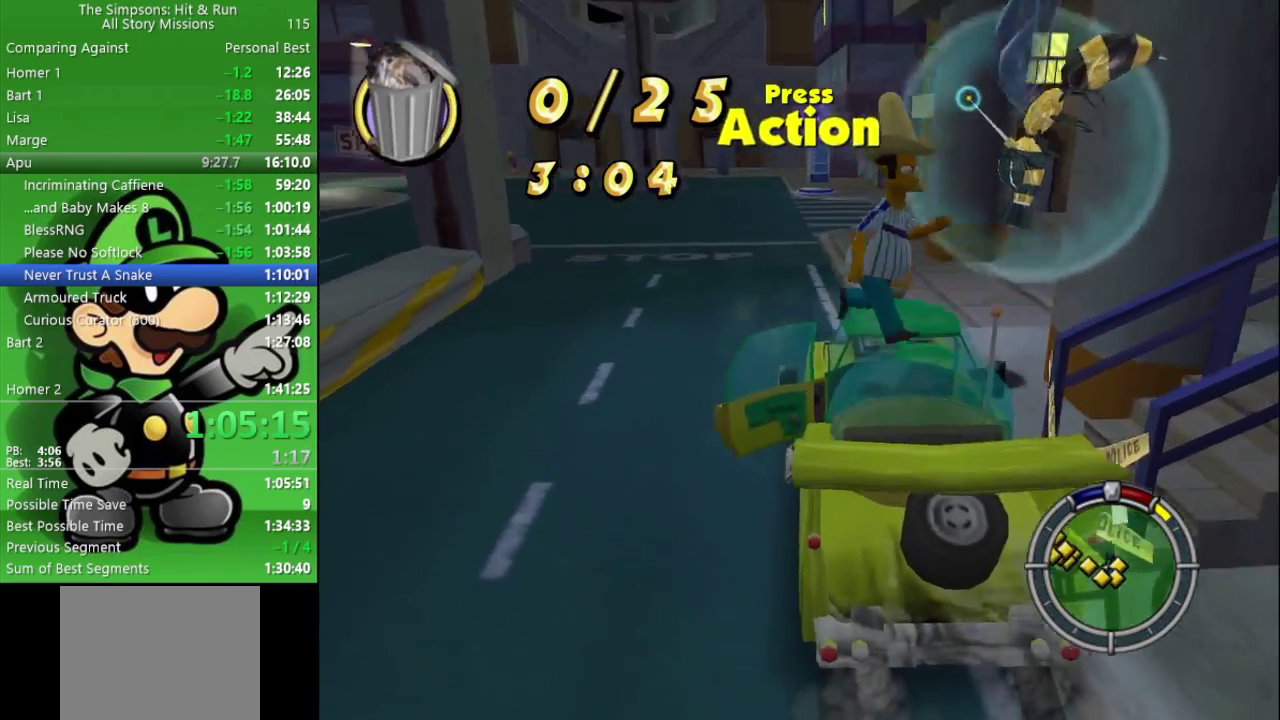
Gameplay with a controller (PlayStation layout); each line is a JSON object with the inputs held at the frame after it. "events" lists button and stick changes between this image and that frame as [ms after this image, input, new state], when the widget could be followed in between.
{"buttons": [], "left_stick": "right", "right_stick": "center", "events": [[117, "left_stick", "up-right"], [150, "CIRCLE", "up"], [200, "CROSS", "down"], [300, "left_stick", "right"], [417, "CROSS", "up"]]}
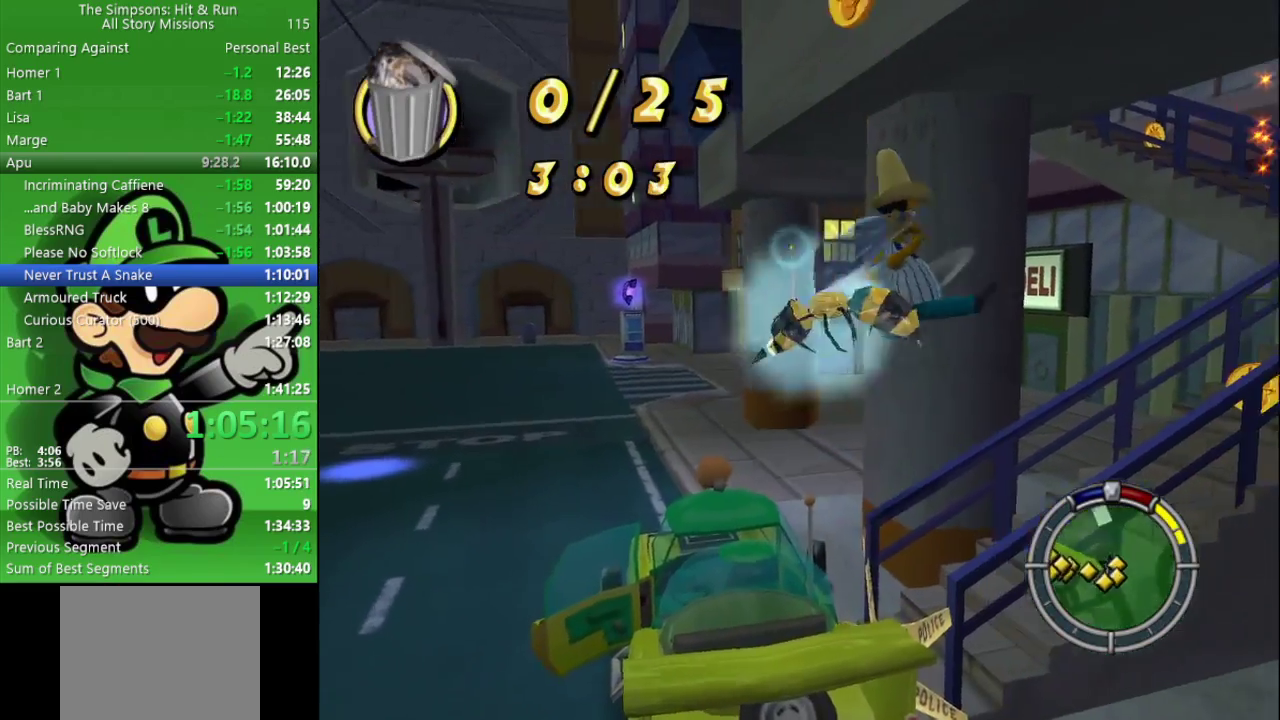
{"buttons": ["R2"], "left_stick": "up-right", "right_stick": "center", "events": [[67, "left_stick", "up-right"], [217, "R2", "down"]]}
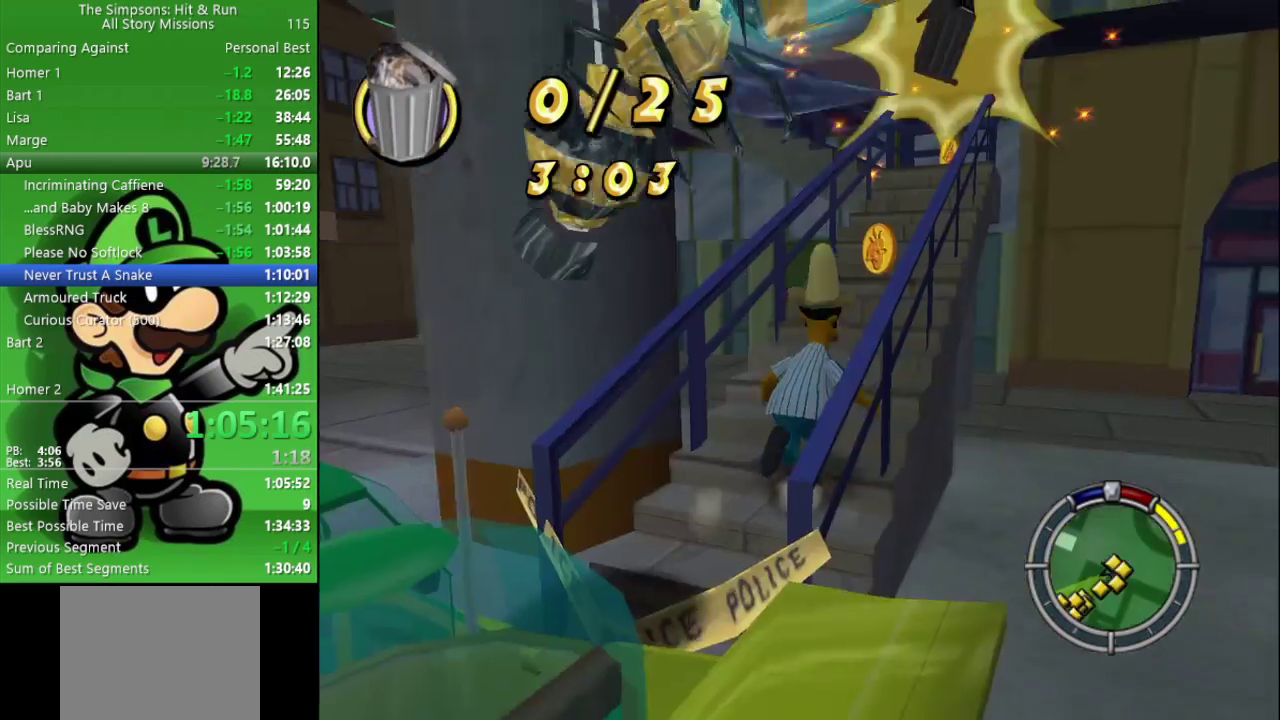
{"buttons": ["R2"], "left_stick": "up-right", "right_stick": "center", "events": [[250, "left_stick", "down-left"], [367, "left_stick", "up-right"]]}
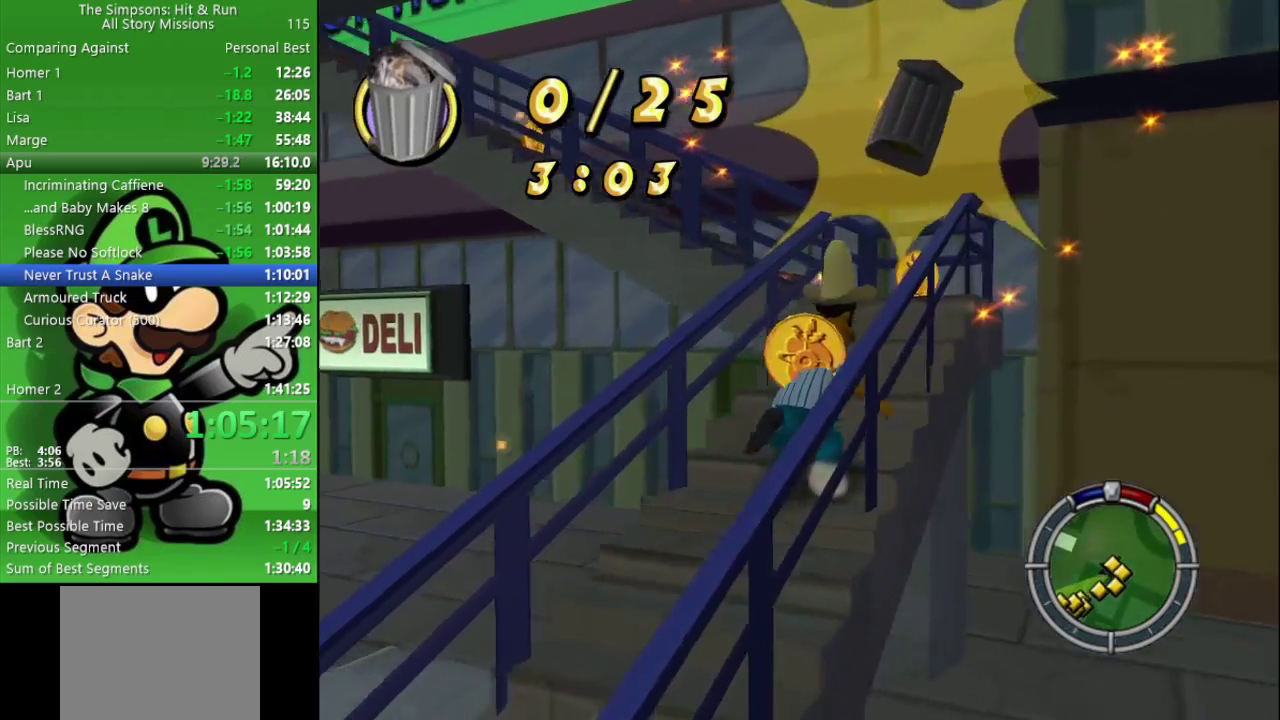
{"buttons": [], "left_stick": "up-left", "right_stick": "center", "events": [[233, "left_stick", "up"], [450, "left_stick", "up-left"], [467, "R2", "up"]]}
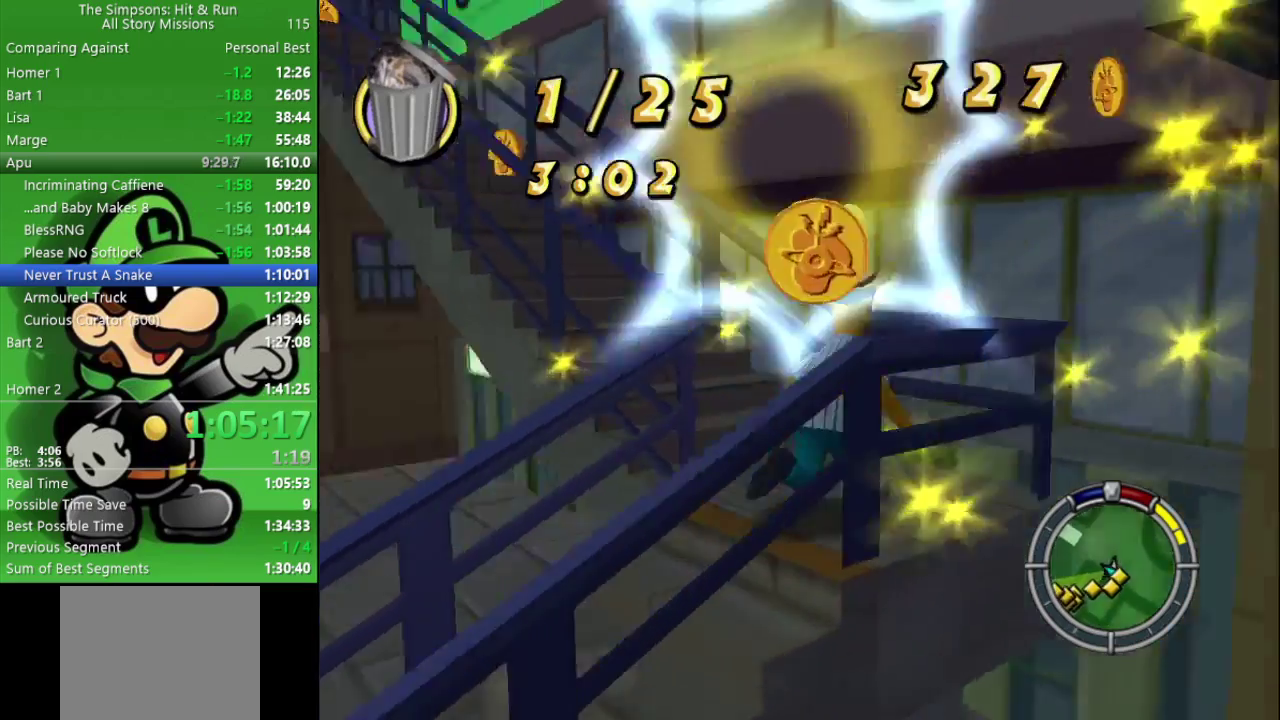
{"buttons": ["R2"], "left_stick": "up-left", "right_stick": "center", "events": [[67, "left_stick", "down-right"], [100, "R2", "down"], [283, "left_stick", "up-left"]]}
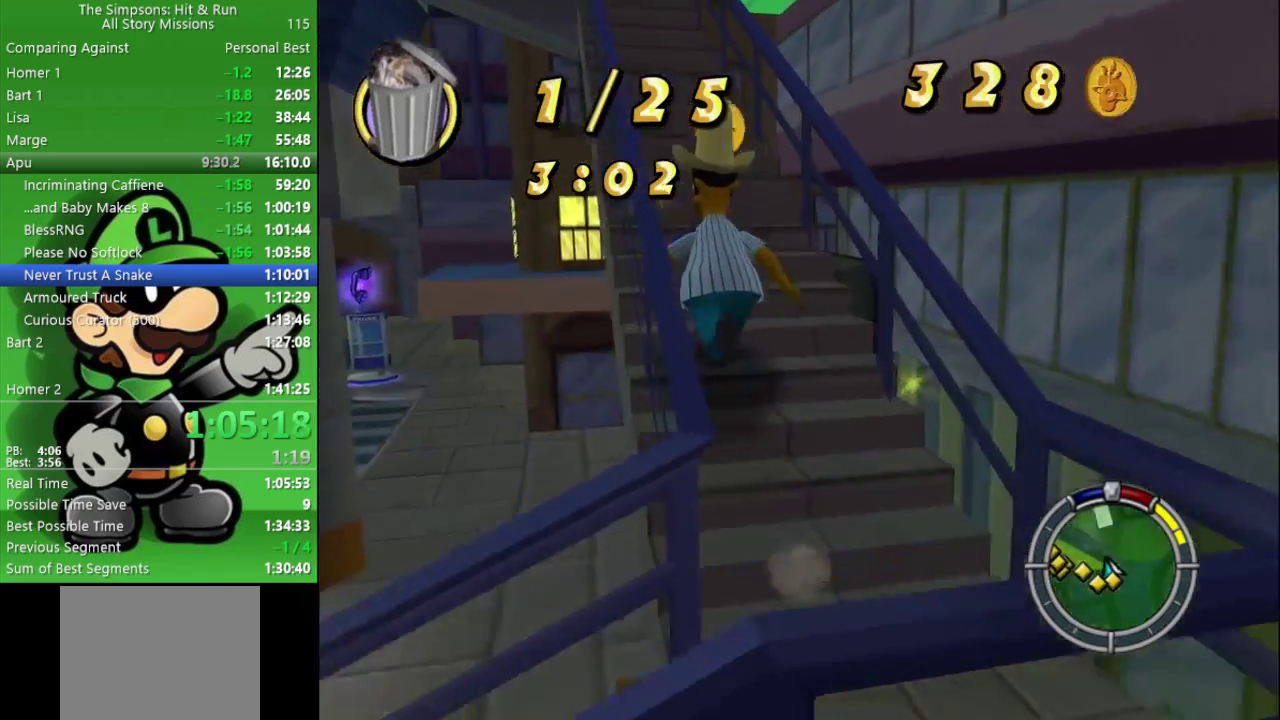
{"buttons": ["R2"], "left_stick": "up", "right_stick": "center", "events": [[67, "left_stick", "up"]]}
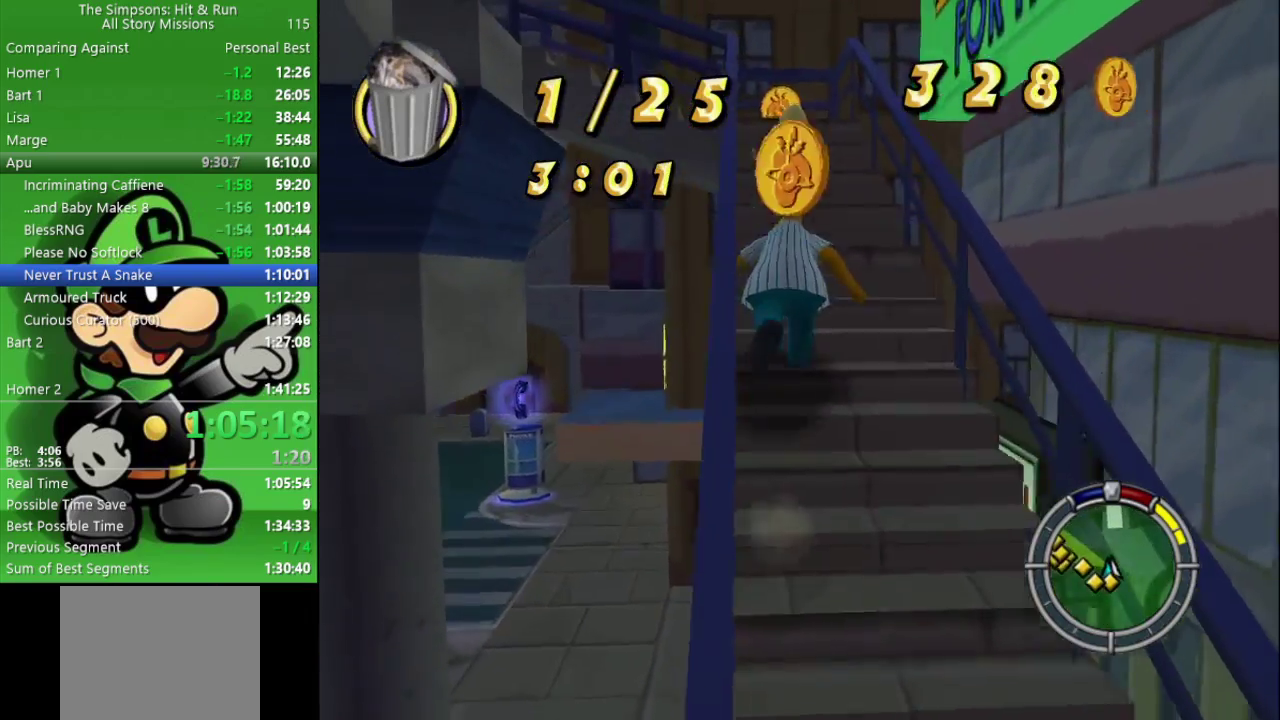
{"buttons": ["R2"], "left_stick": "up", "right_stick": "center", "events": []}
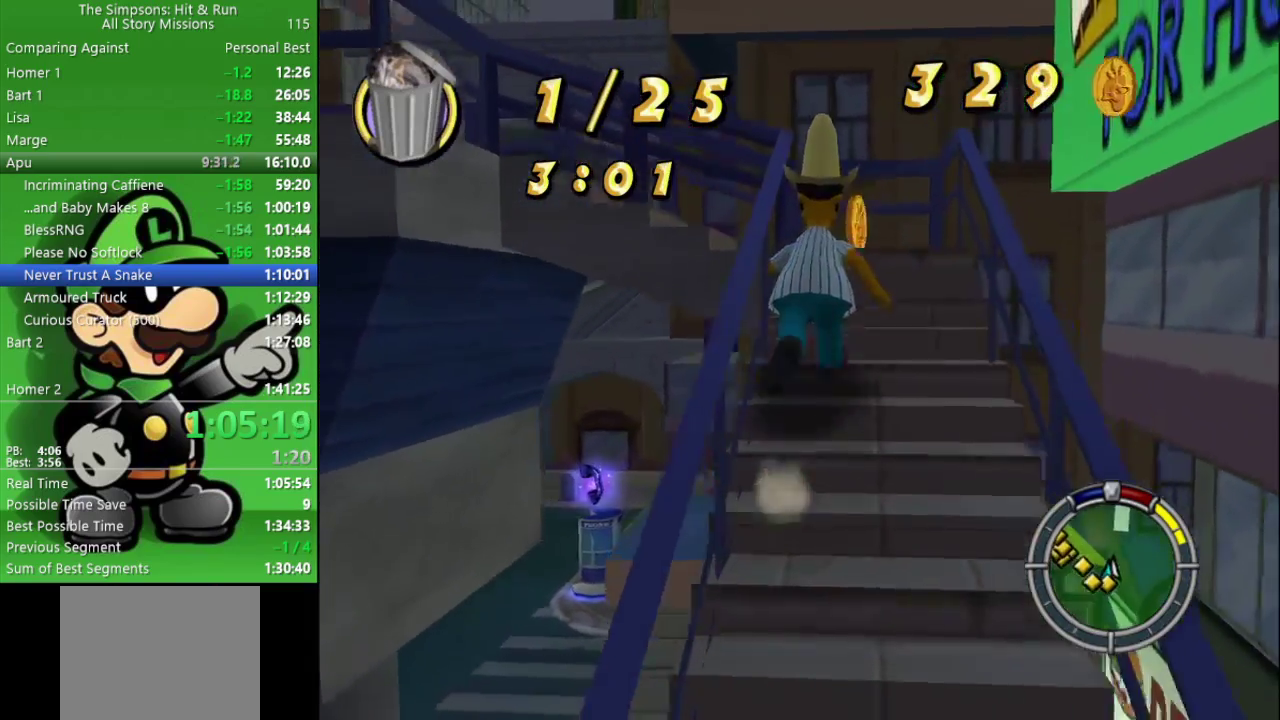
{"buttons": [], "left_stick": "left", "right_stick": "center", "events": [[367, "left_stick", "up-left"], [400, "R2", "up"], [450, "left_stick", "left"]]}
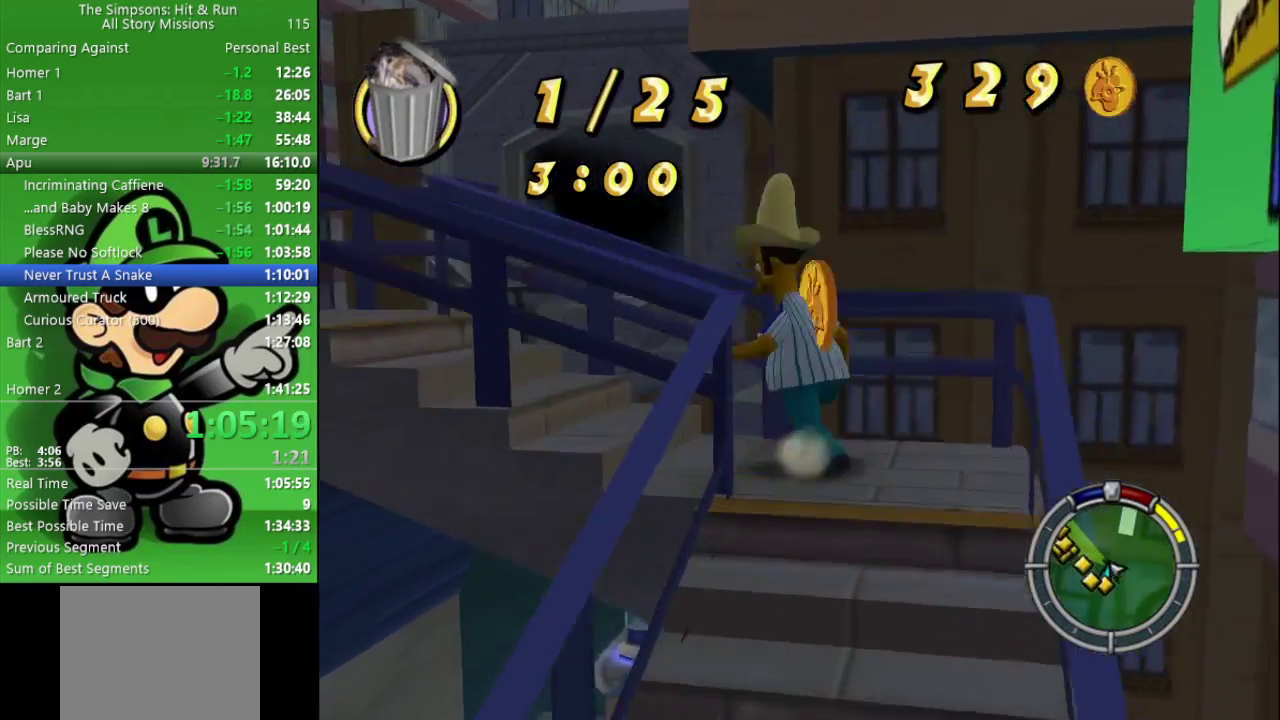
{"buttons": [], "left_stick": "down-left", "right_stick": "center", "events": [[50, "R2", "down"], [383, "left_stick", "down-left"], [500, "R2", "up"]]}
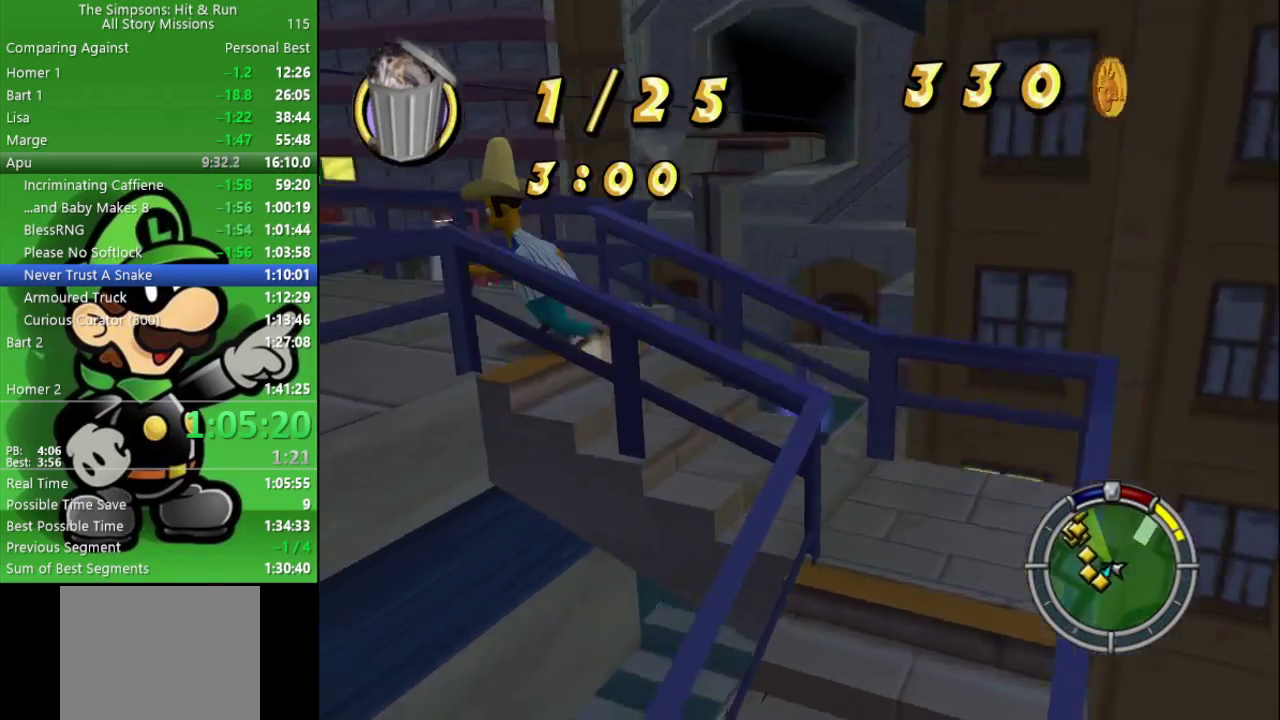
{"buttons": ["R2"], "left_stick": "left", "right_stick": "left", "events": [[183, "R2", "down"], [283, "right_stick", "left"], [317, "left_stick", "left"]]}
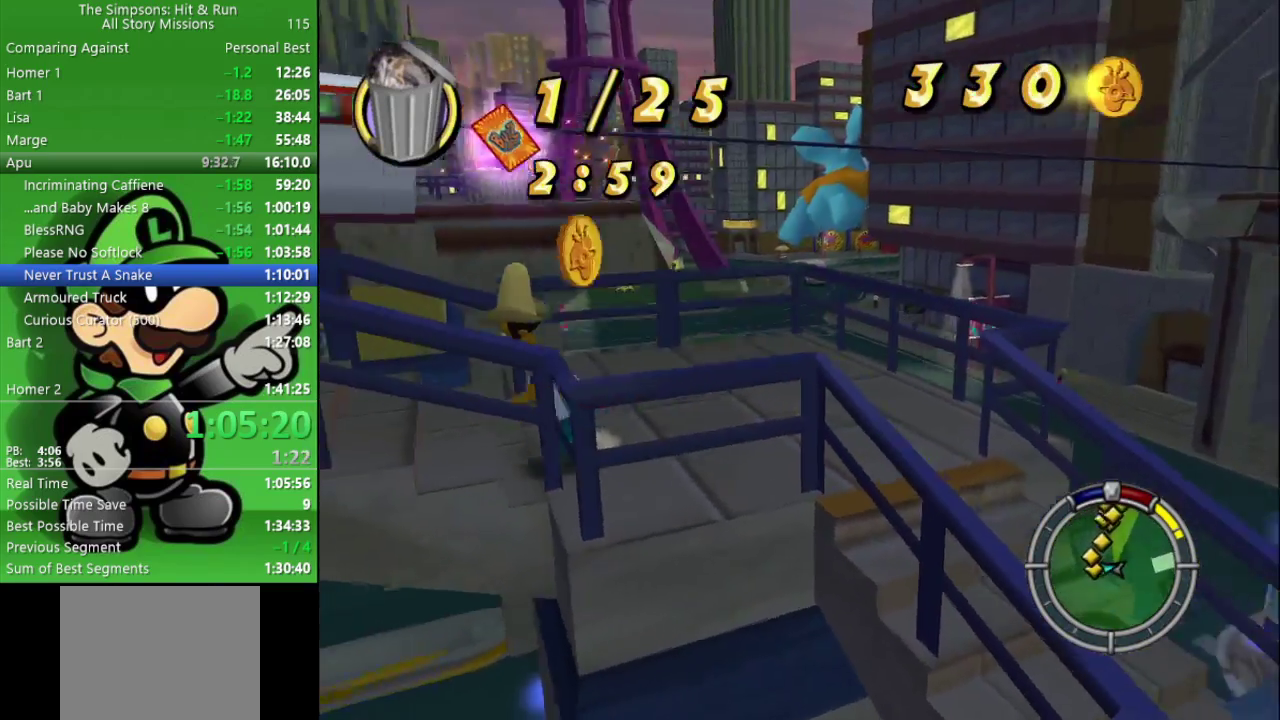
{"buttons": ["R2"], "left_stick": "up-left", "right_stick": "left", "events": [[200, "left_stick", "up-left"], [333, "left_stick", "down-right"], [383, "left_stick", "up-left"]]}
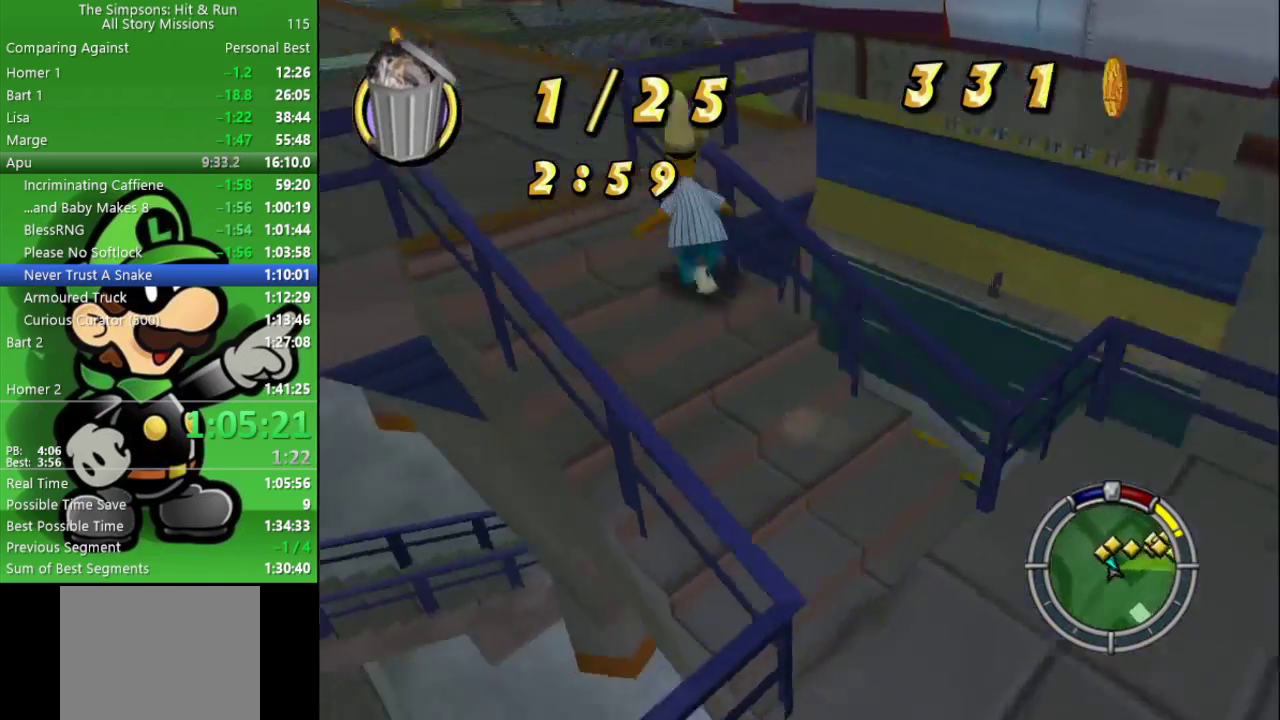
{"buttons": ["R2"], "left_stick": "up-right", "right_stick": "center", "events": [[117, "left_stick", "up"], [250, "right_stick", "center"], [500, "left_stick", "up-right"]]}
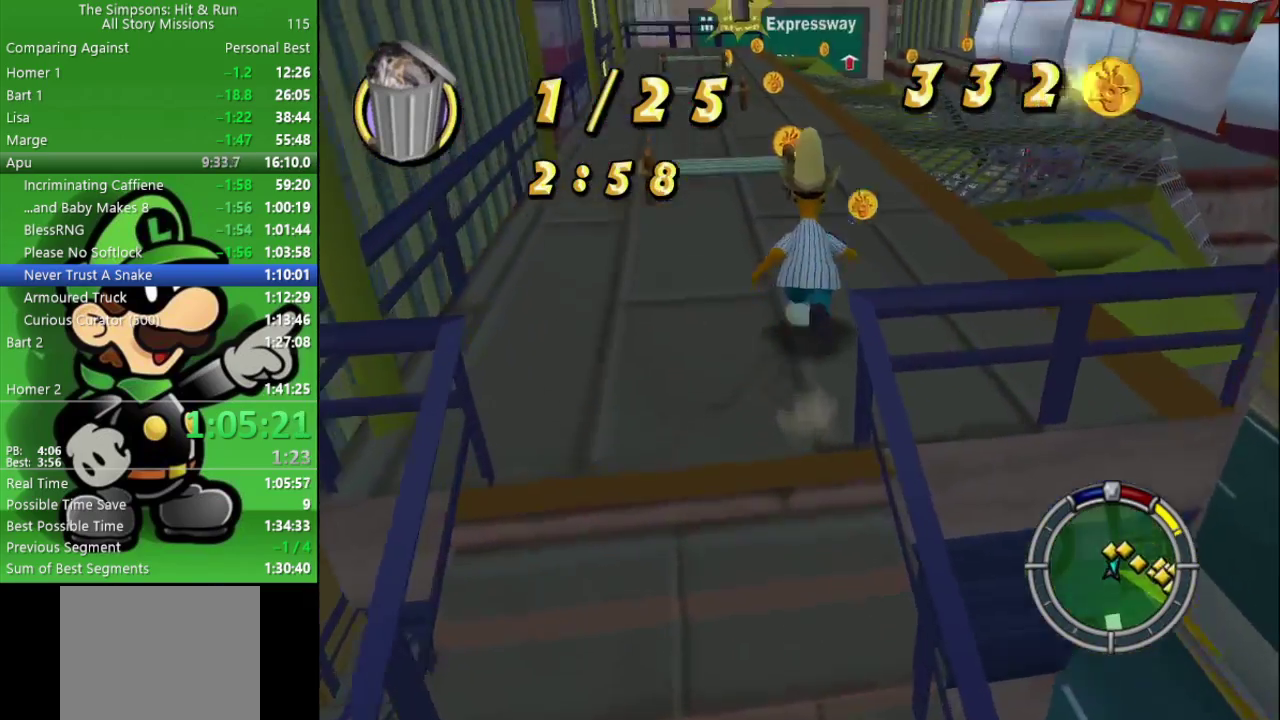
{"buttons": ["R2"], "left_stick": "up-left", "right_stick": "center", "events": [[200, "left_stick", "up"], [383, "left_stick", "up-left"]]}
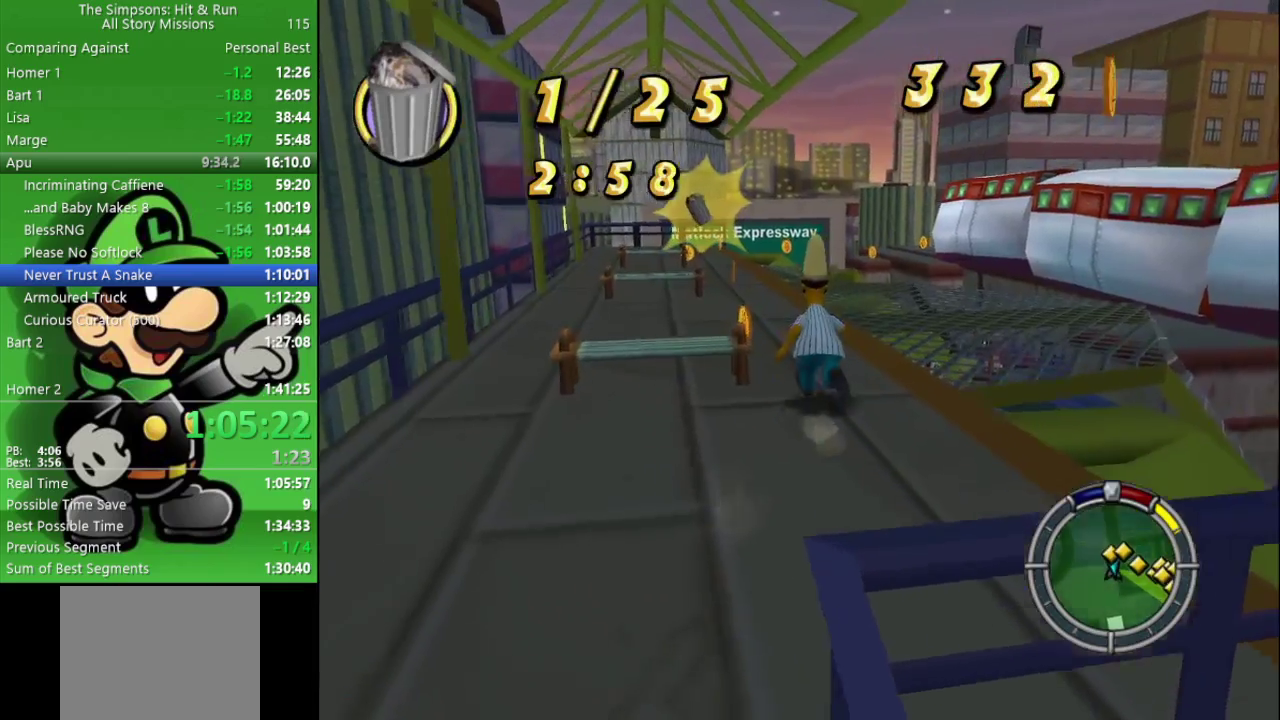
{"buttons": ["R2"], "left_stick": "up", "right_stick": "center", "events": [[383, "left_stick", "up"]]}
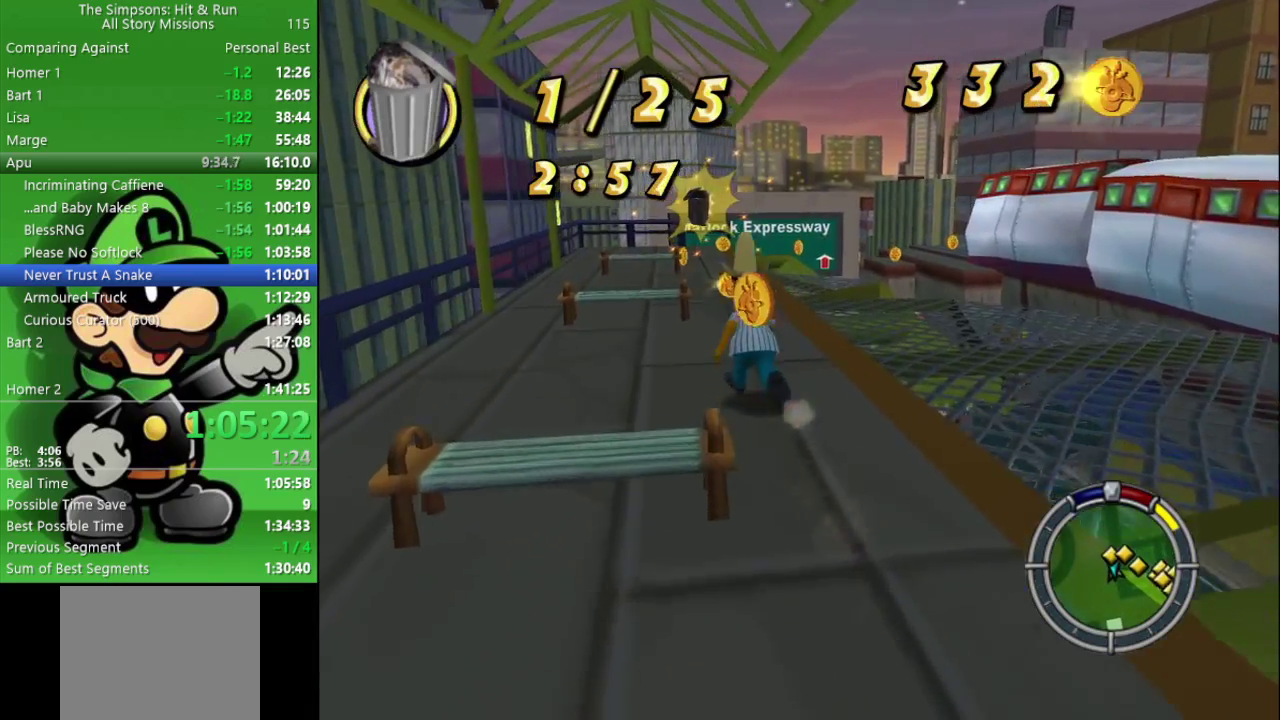
{"buttons": ["R2"], "left_stick": "up", "right_stick": "center", "events": []}
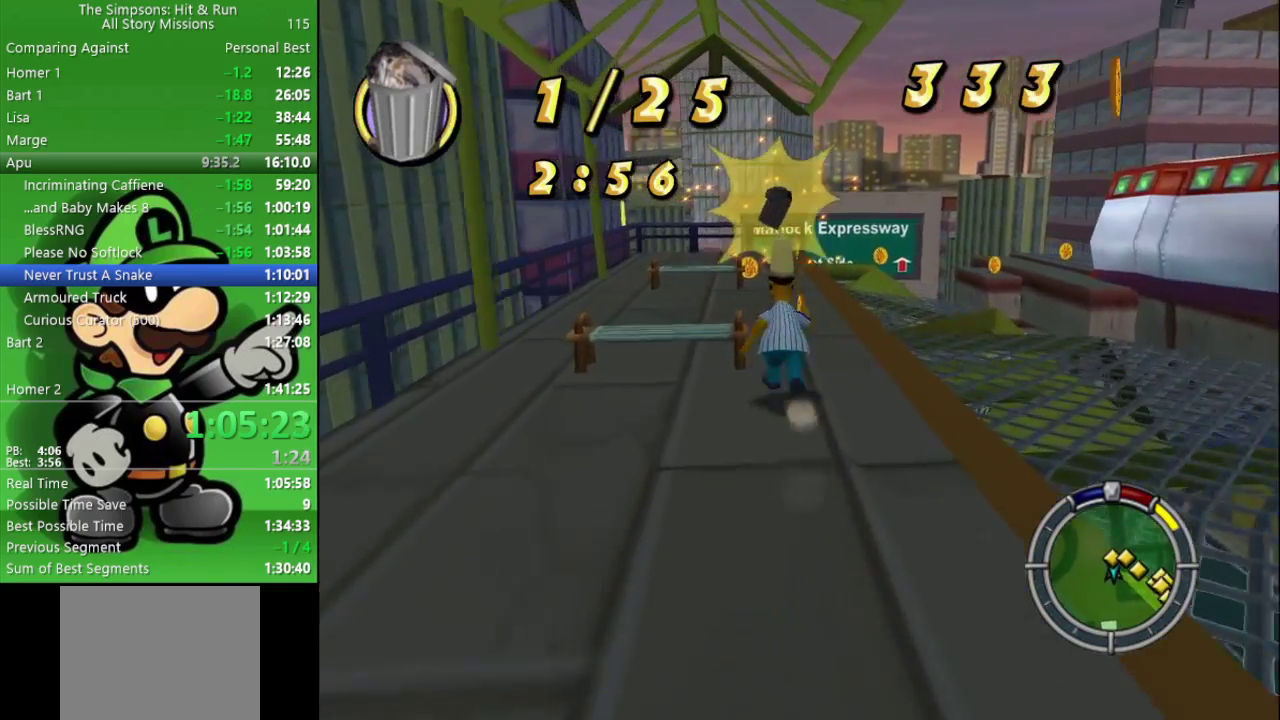
{"buttons": ["R2"], "left_stick": "up", "right_stick": "center", "events": []}
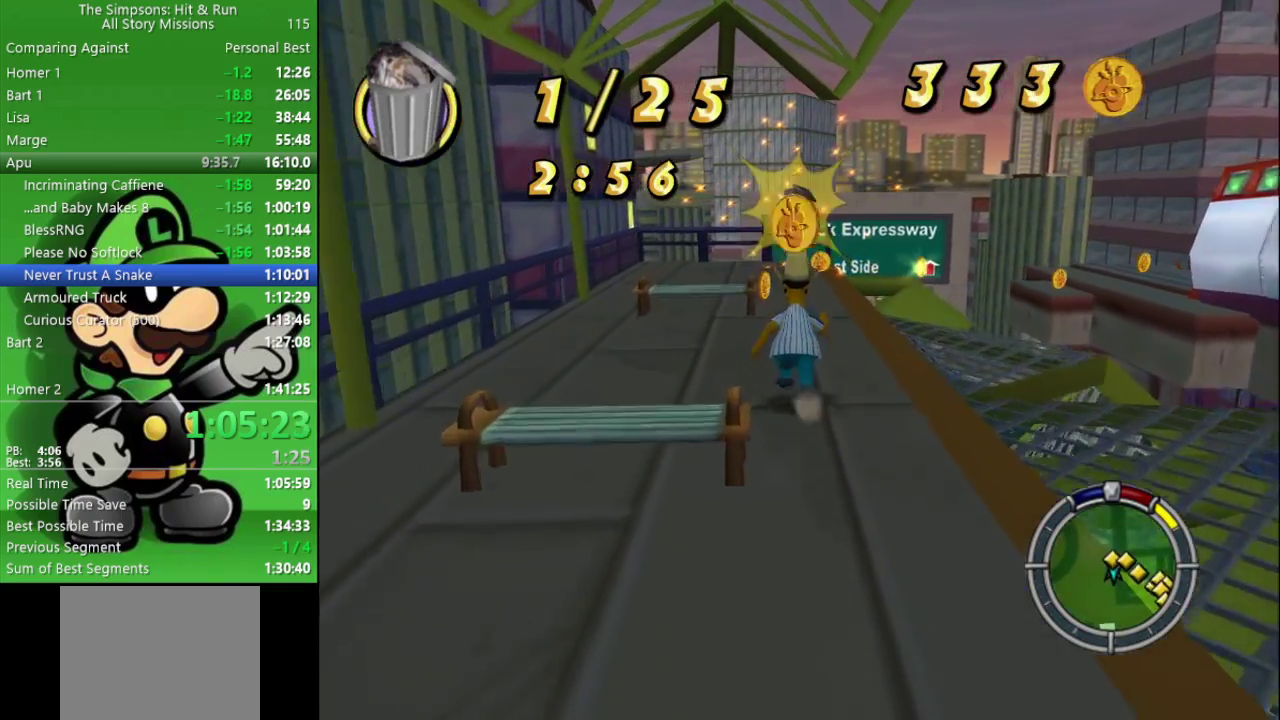
{"buttons": ["R2"], "left_stick": "up", "right_stick": "center", "events": []}
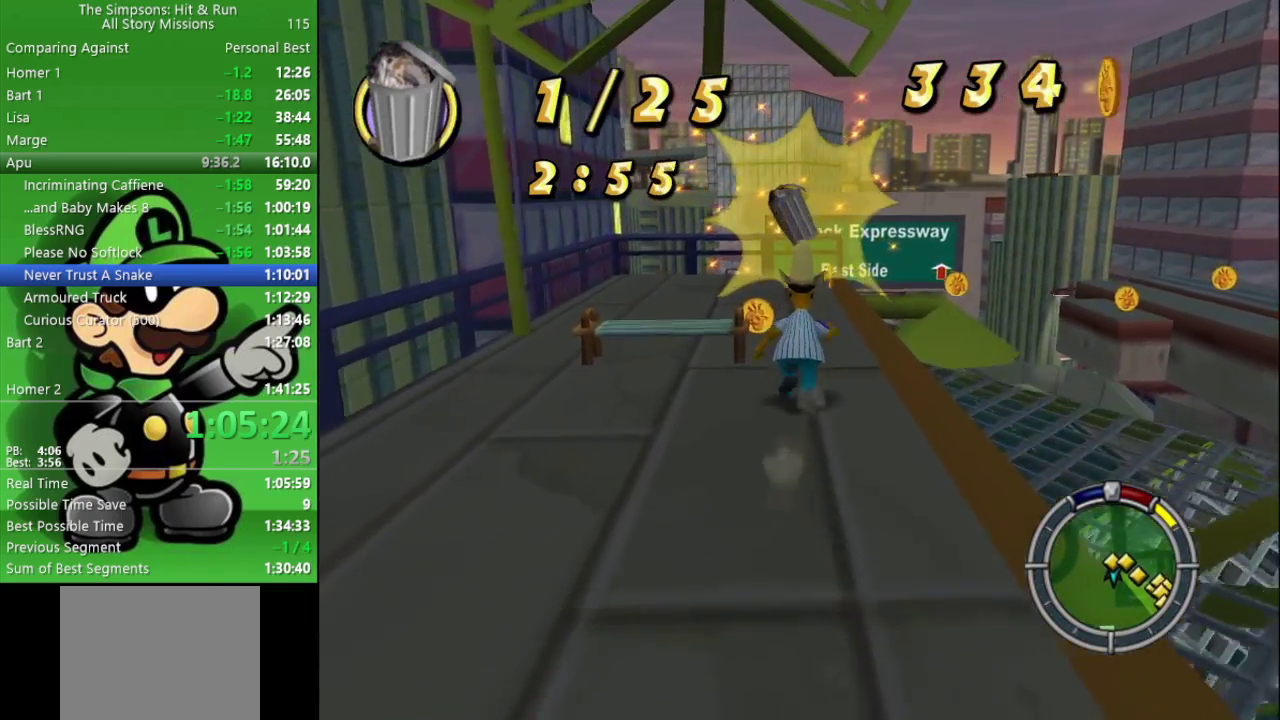
{"buttons": ["R2"], "left_stick": "up-left", "right_stick": "right", "events": [[250, "right_stick", "right"], [500, "left_stick", "up-left"]]}
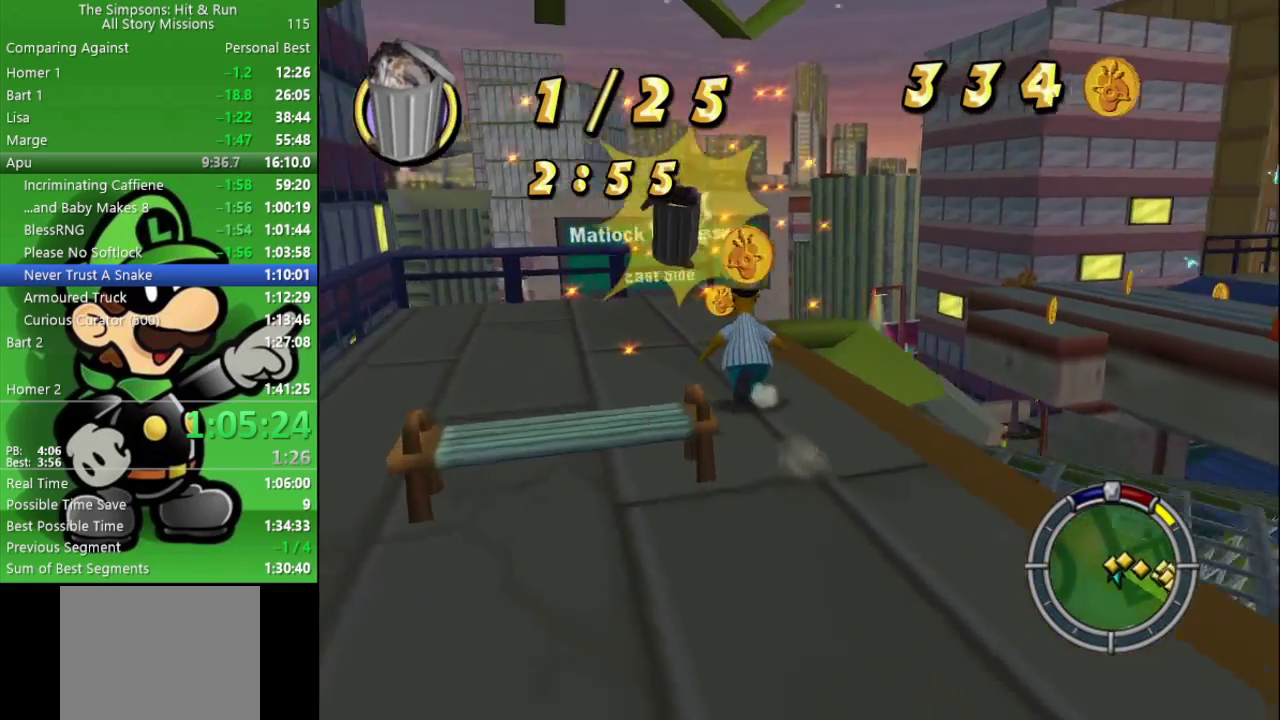
{"buttons": [], "left_stick": "up", "right_stick": "right", "events": [[433, "left_stick", "up"], [483, "R2", "up"]]}
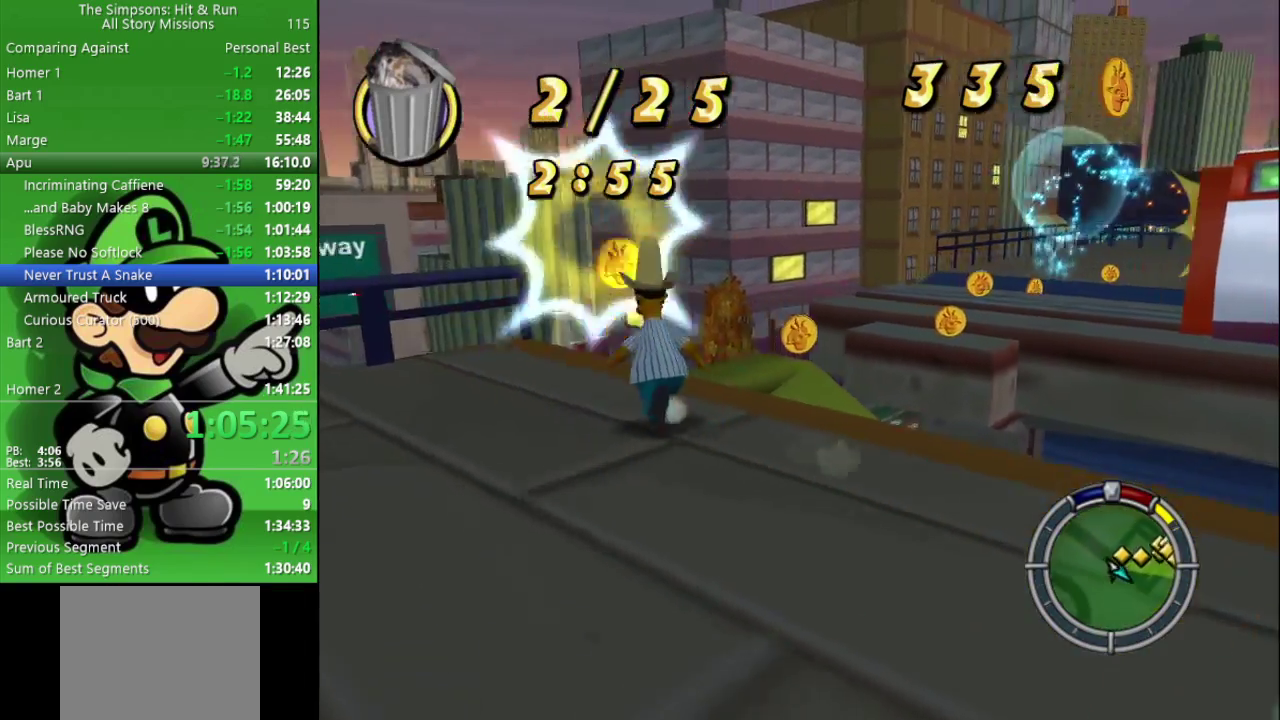
{"buttons": [], "left_stick": "up-left", "right_stick": "center", "events": [[133, "left_stick", "center"], [467, "left_stick", "up-left"], [483, "right_stick", "center"]]}
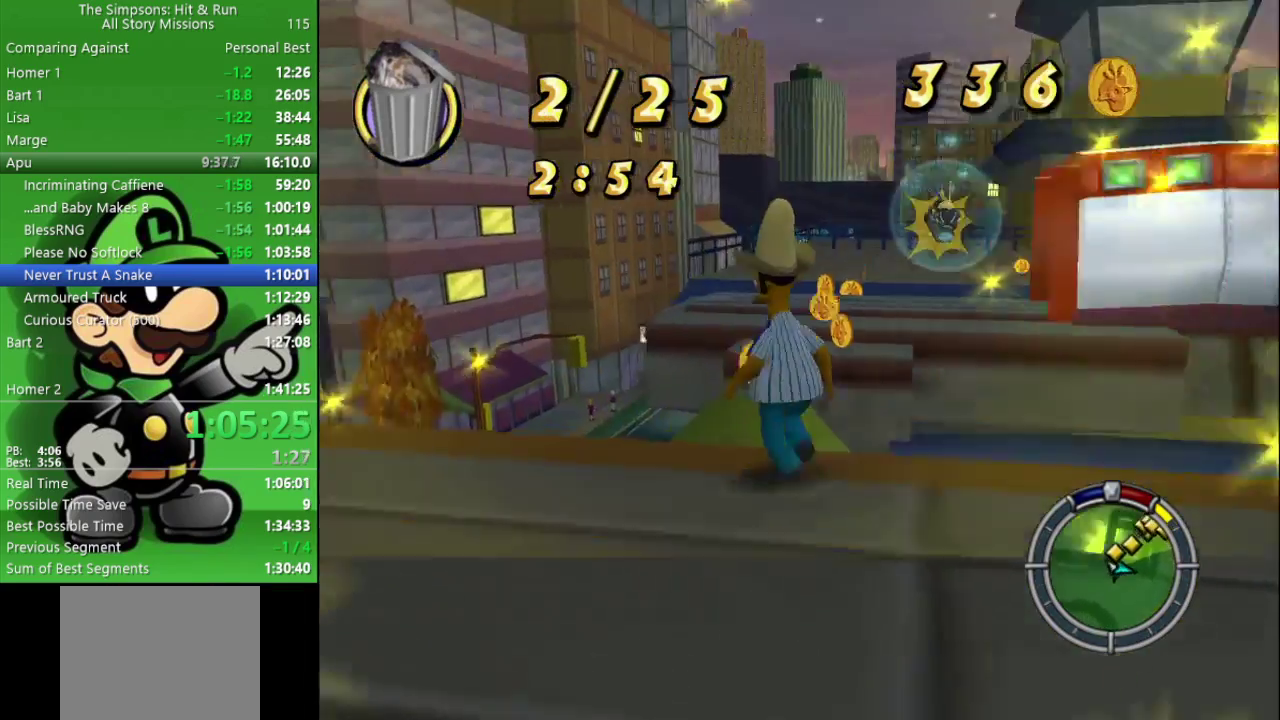
{"buttons": [], "left_stick": "up", "right_stick": "center", "events": [[133, "left_stick", "up"]]}